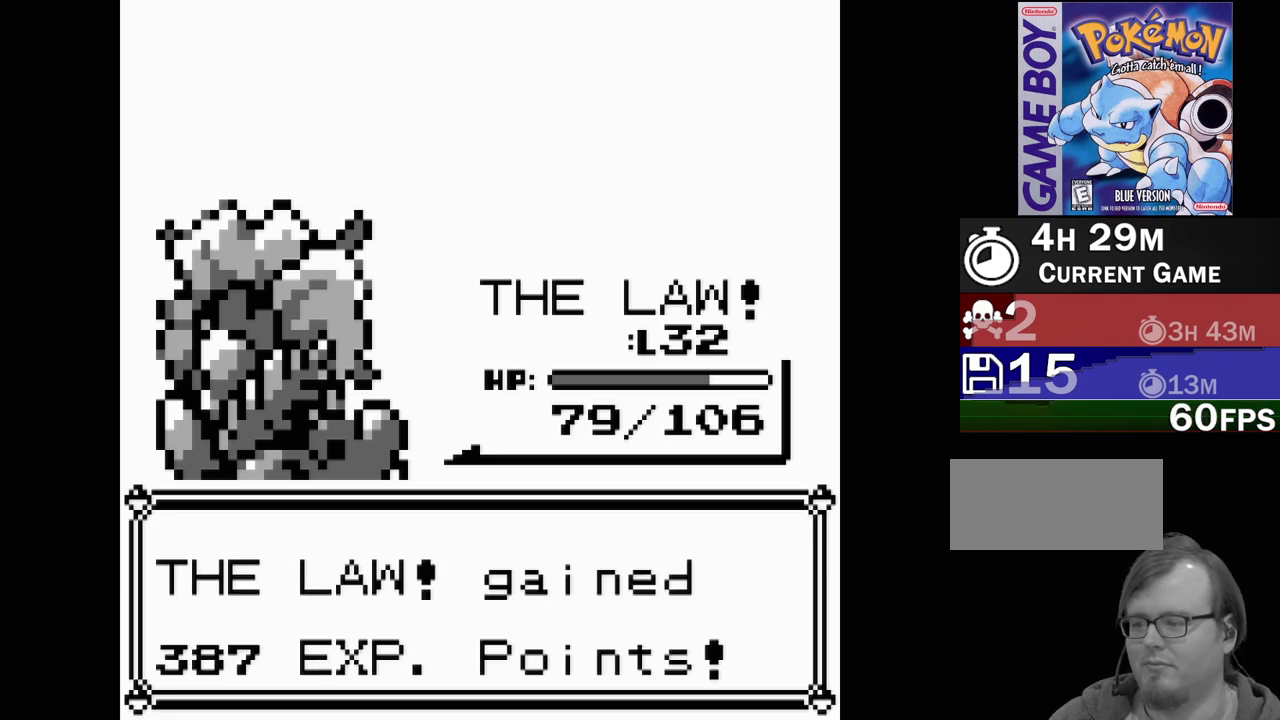
Gameplay with a controller (Nintendo layout); each line is a JSON object with the inputs held at the frame after it. "events" lists button and stick changes between this image and that frame as [ms after this image, input, new state], when the widget could be followed in between. Not read: L3 R3.
{"buttons": [], "events": []}
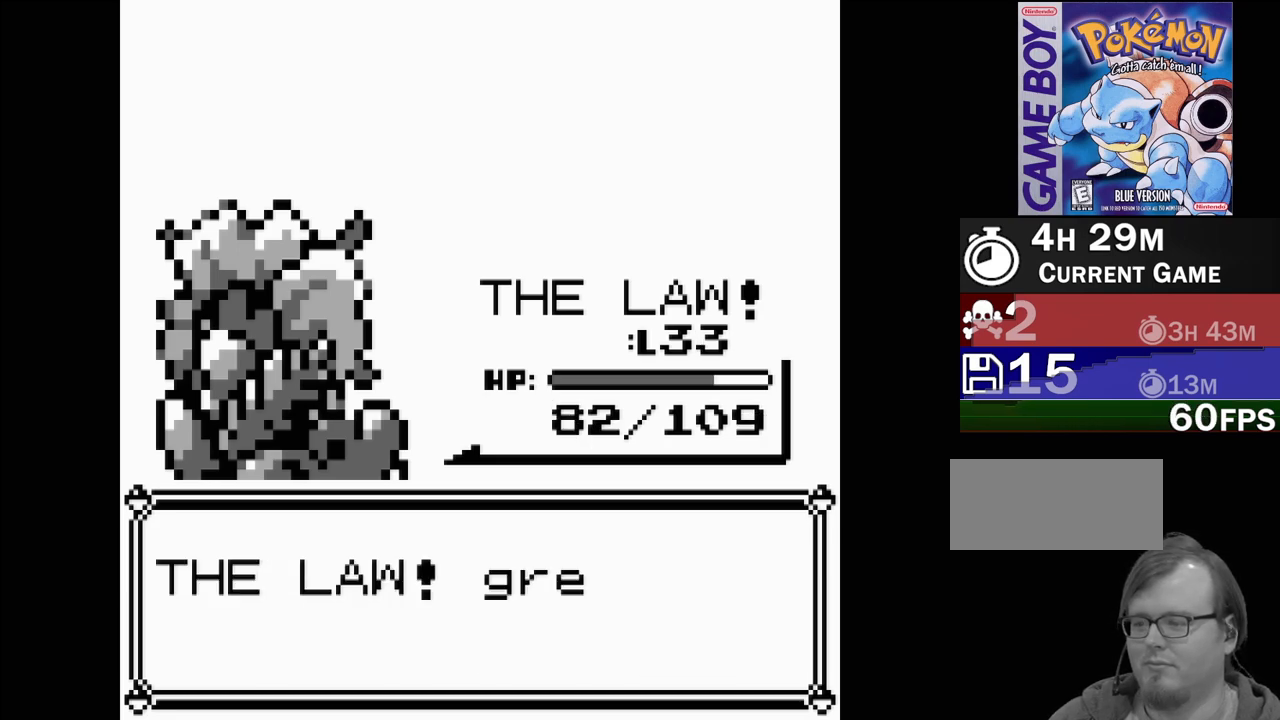
{"buttons": [], "events": []}
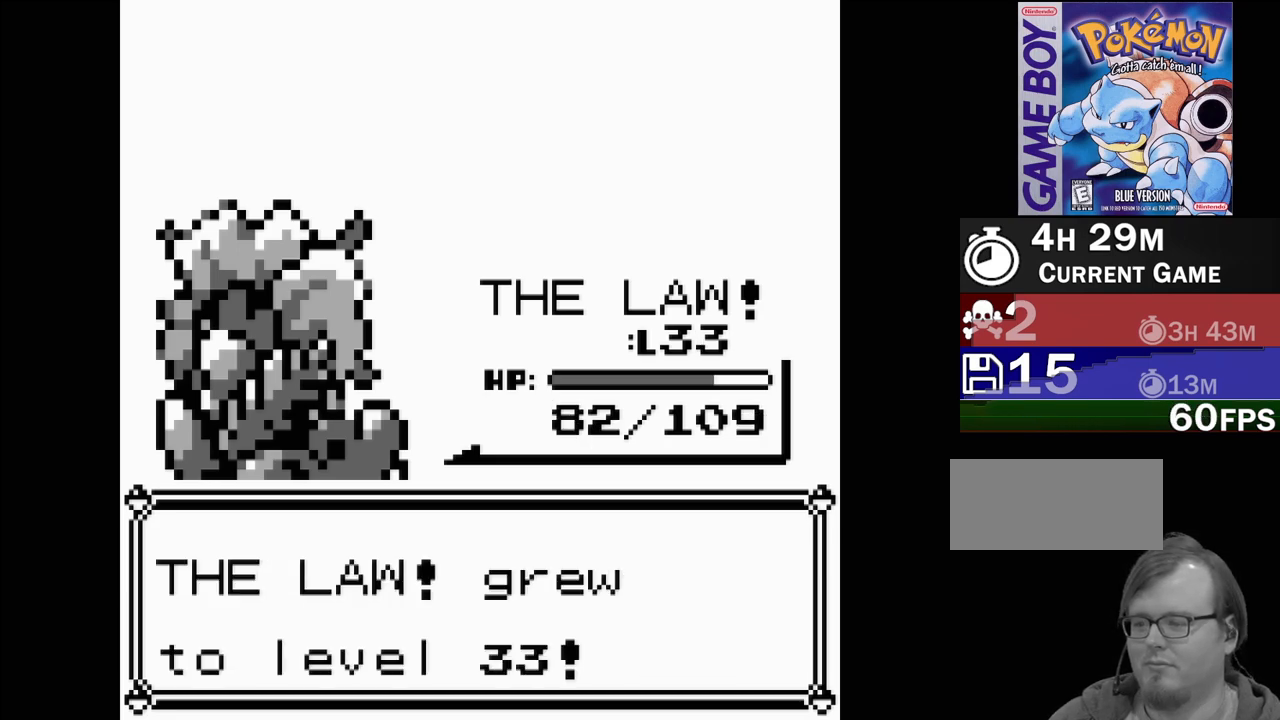
{"buttons": [], "events": []}
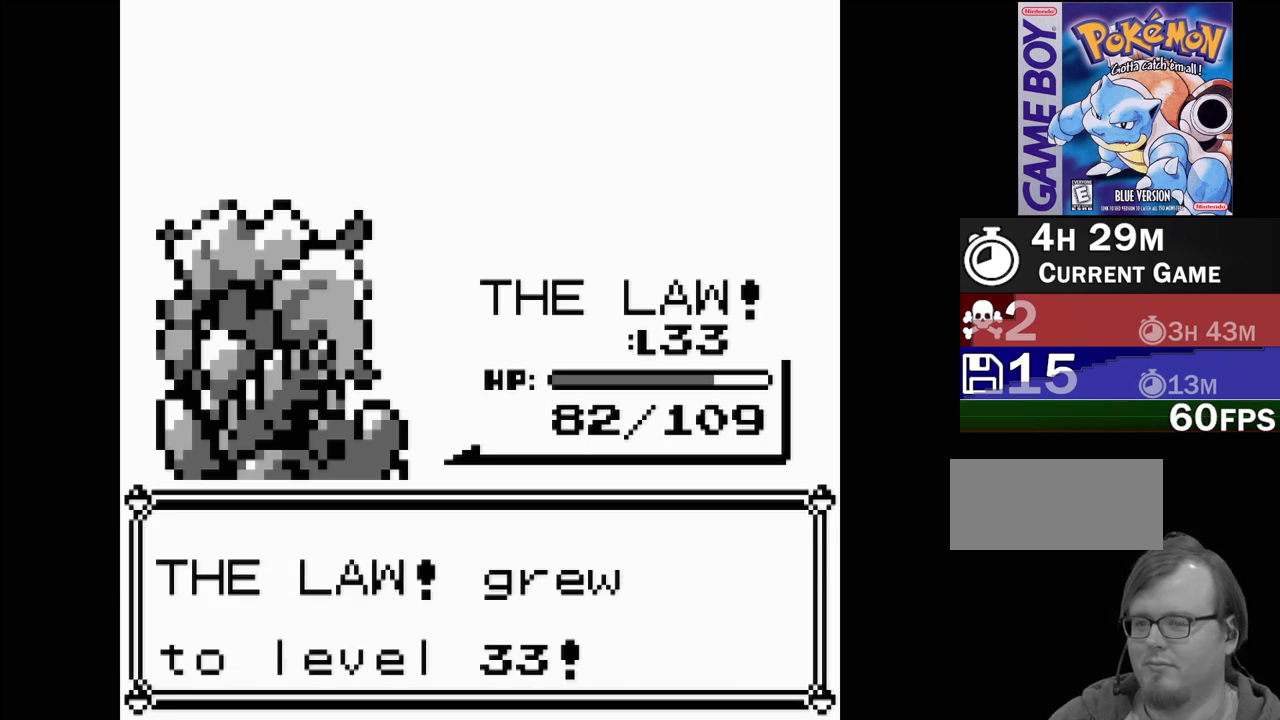
{"buttons": [], "events": []}
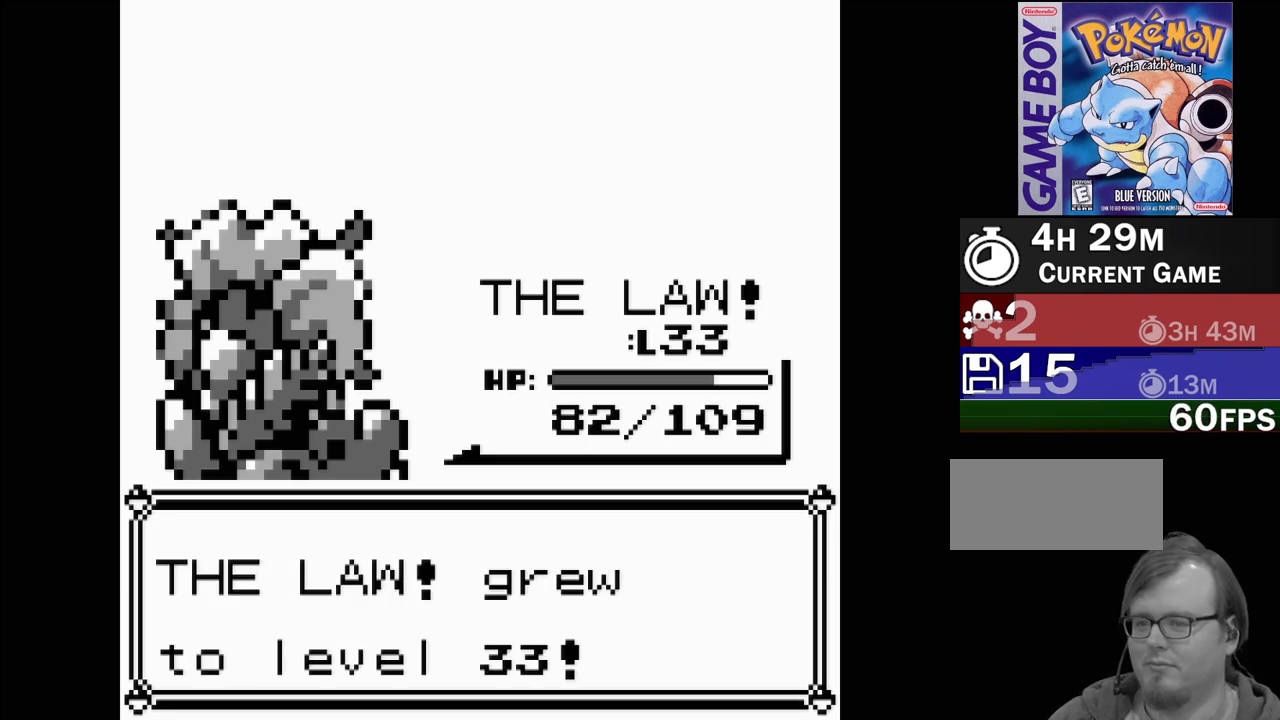
{"buttons": [], "events": []}
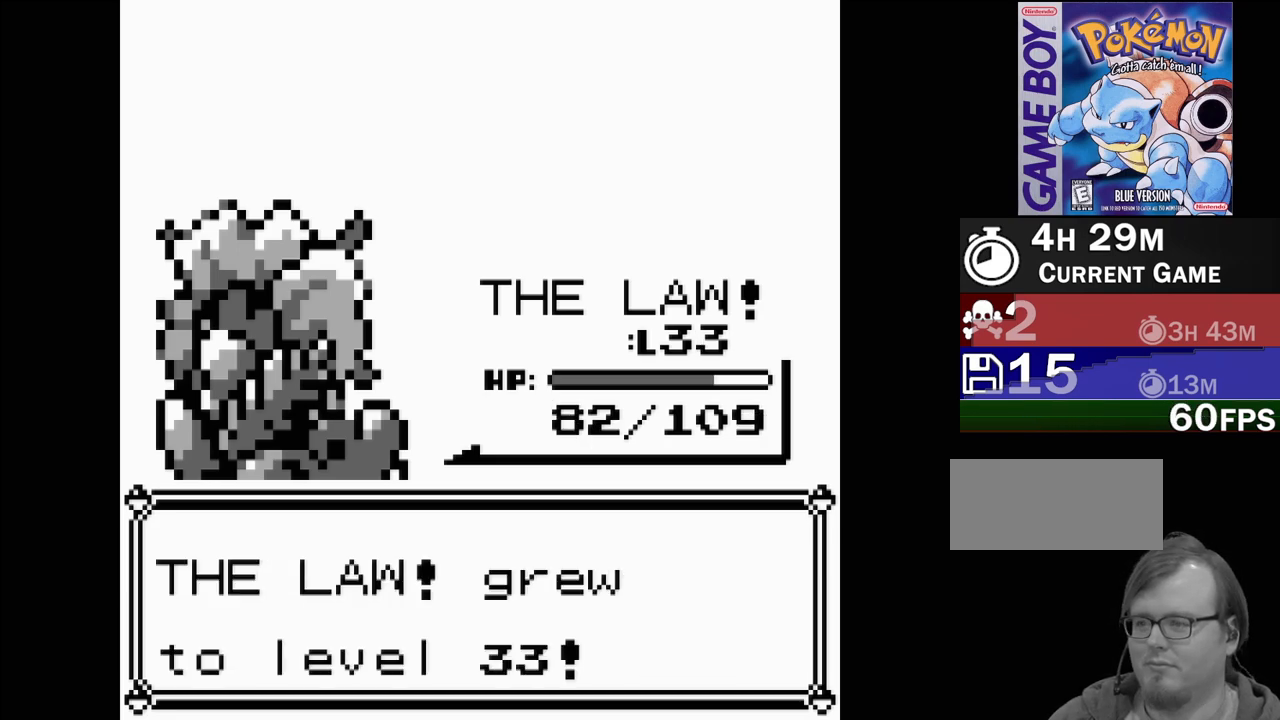
{"buttons": [], "events": []}
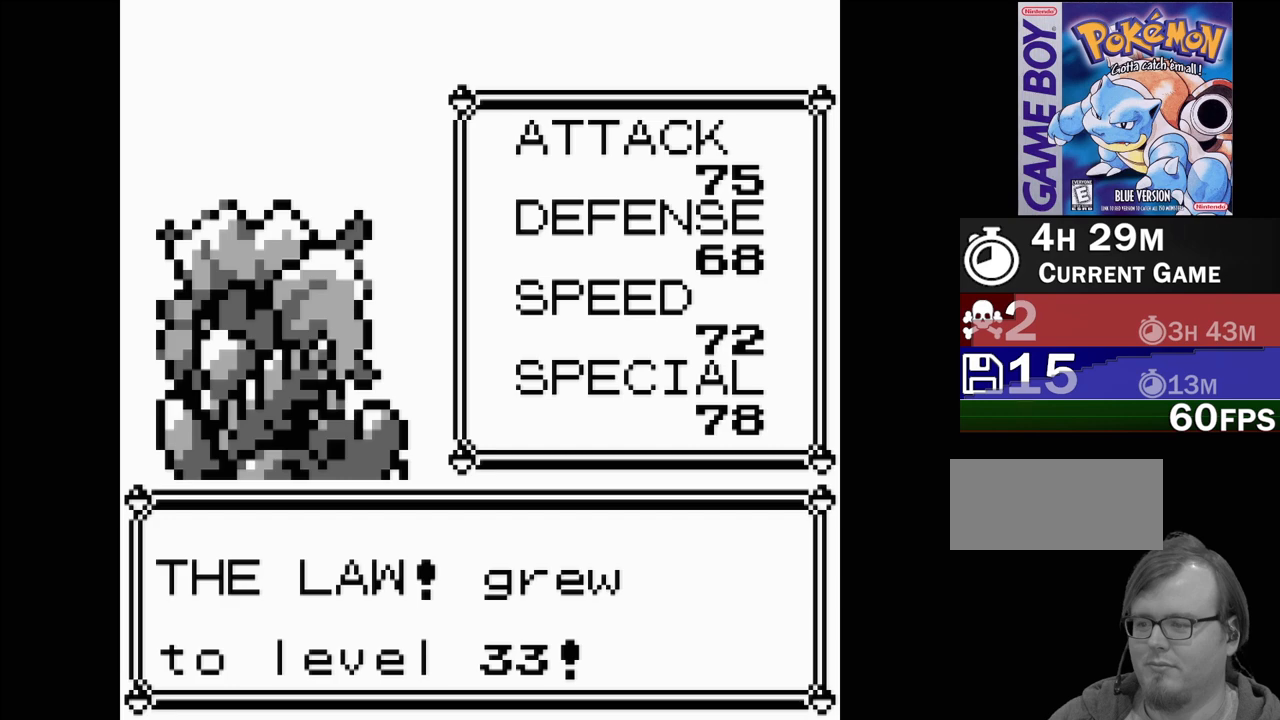
{"buttons": [], "events": [[217, "B", "down"], [367, "B", "up"]]}
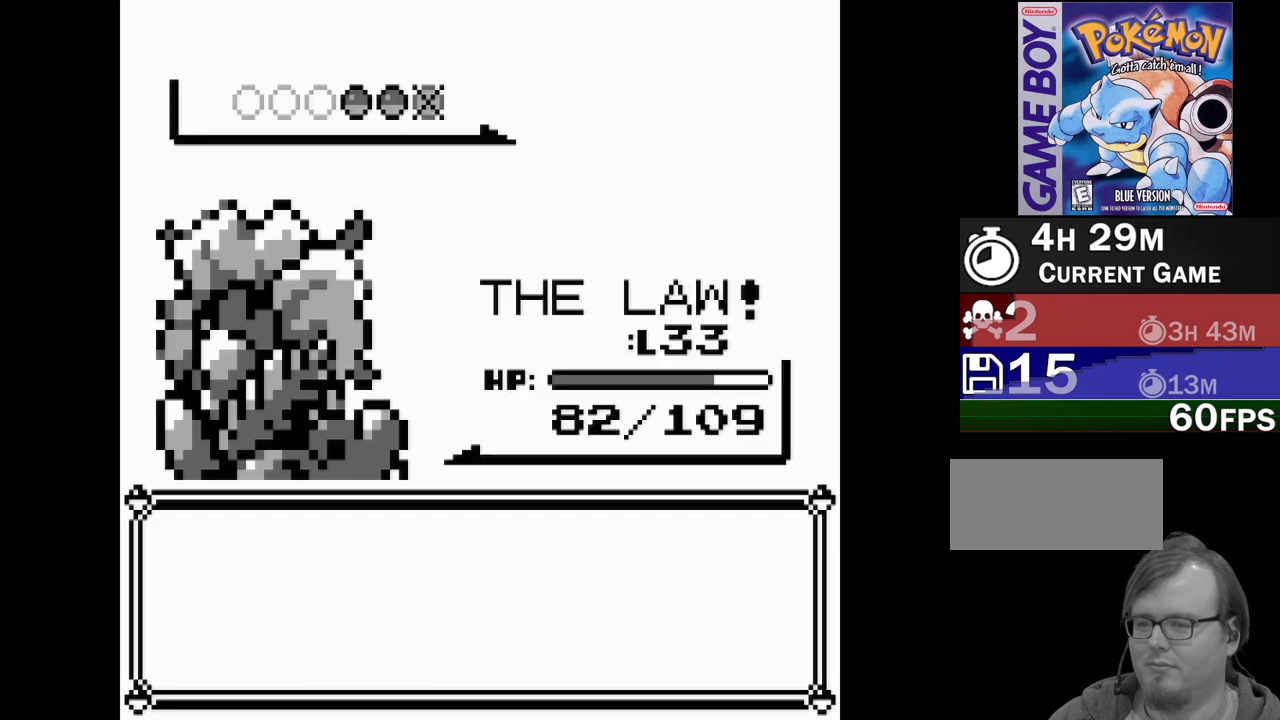
{"buttons": [], "events": []}
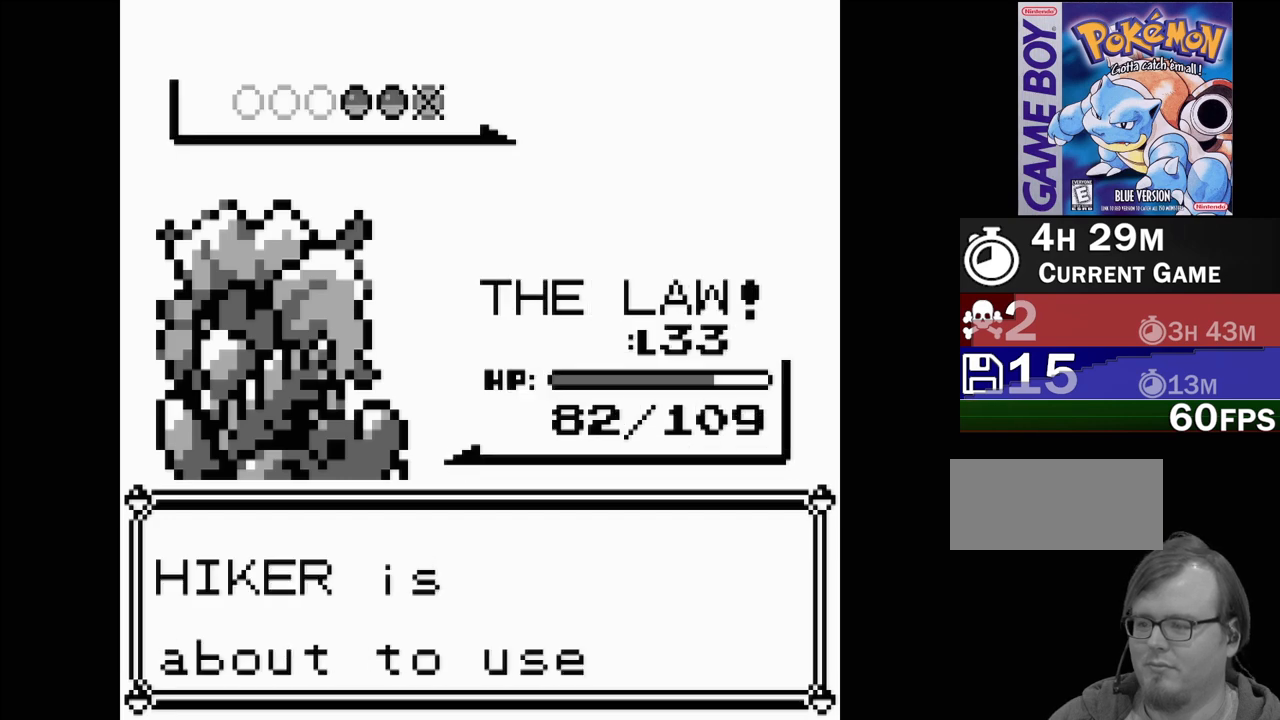
{"buttons": [], "events": [[100, "A", "down"], [217, "A", "up"]]}
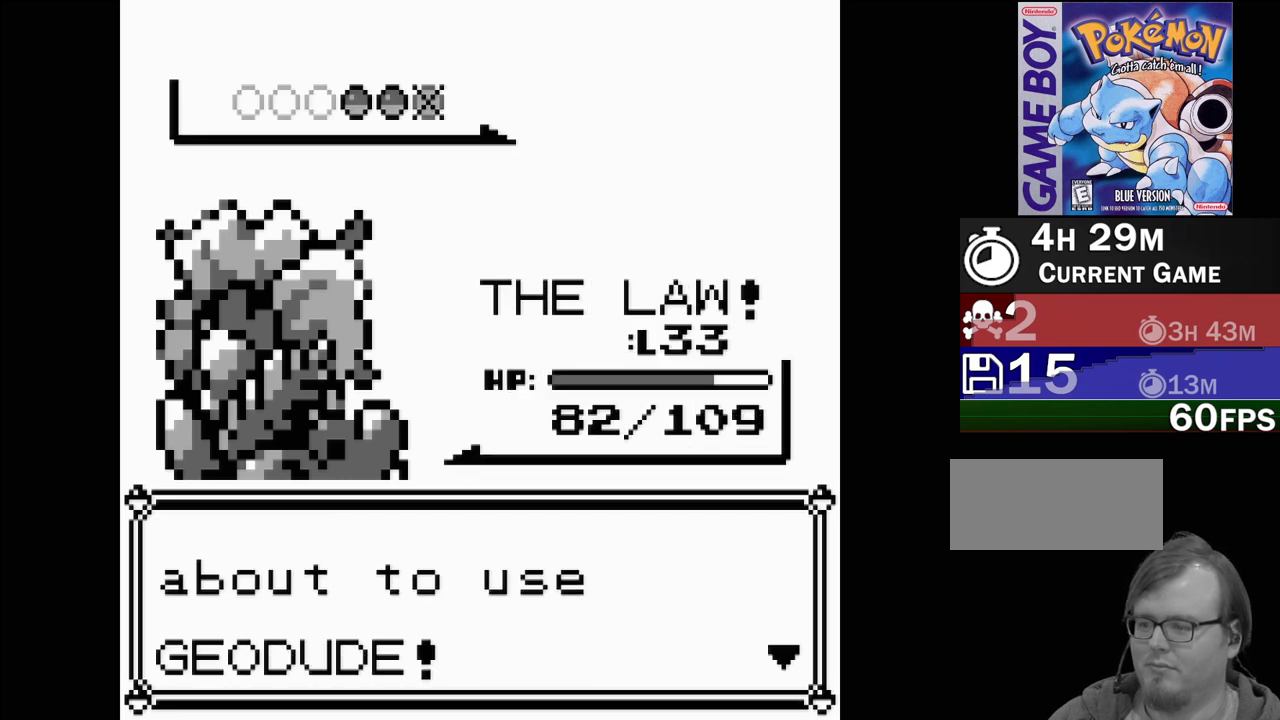
{"buttons": [], "events": [[100, "B", "down"], [217, "B", "up"]]}
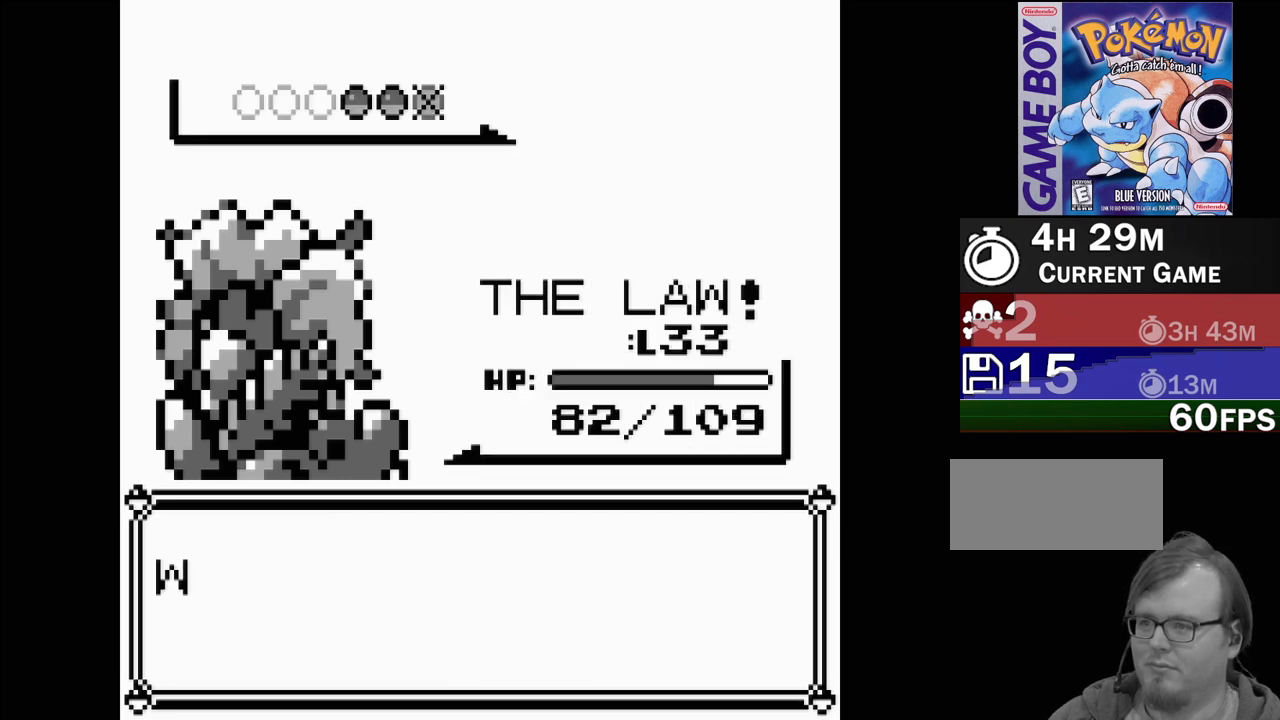
{"buttons": [], "events": []}
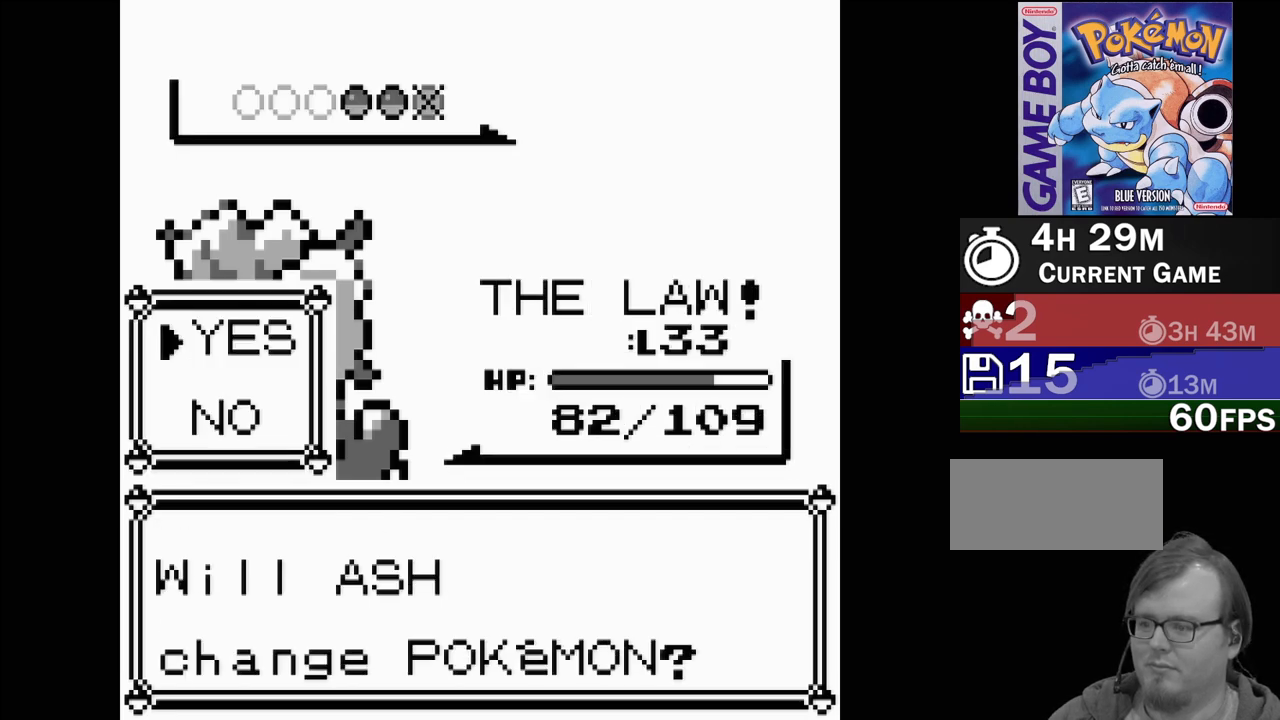
{"buttons": [], "events": [[283, "DPAD_DOWN", "down"], [383, "A", "down"], [383, "DPAD_DOWN", "up"], [500, "A", "up"]]}
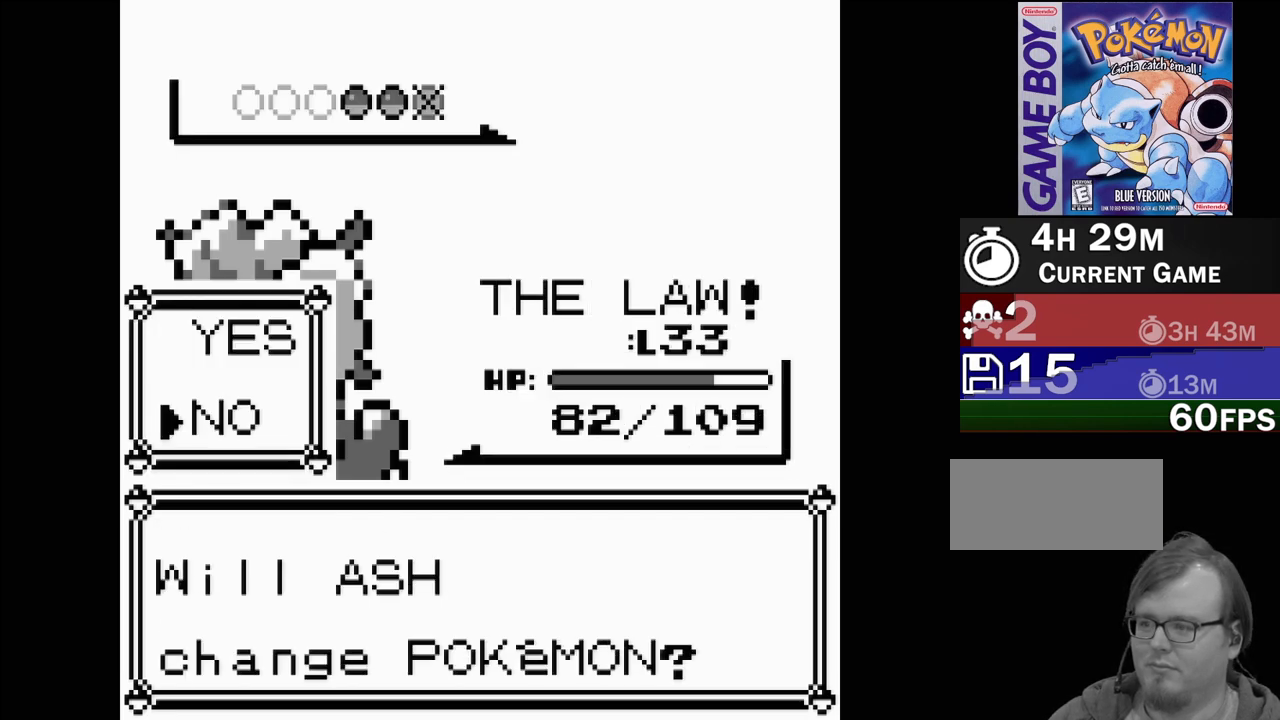
{"buttons": [], "events": []}
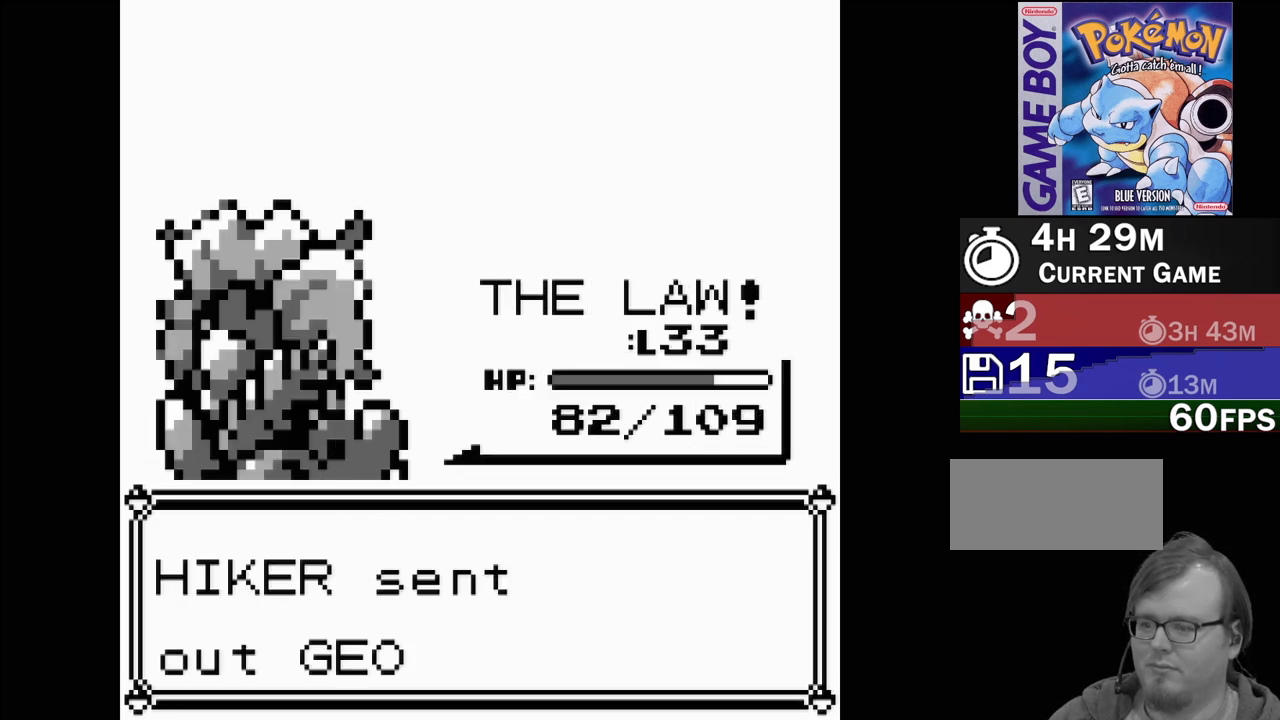
{"buttons": ["B"], "events": [[83, "B", "down"], [233, "B", "up"], [483, "B", "down"]]}
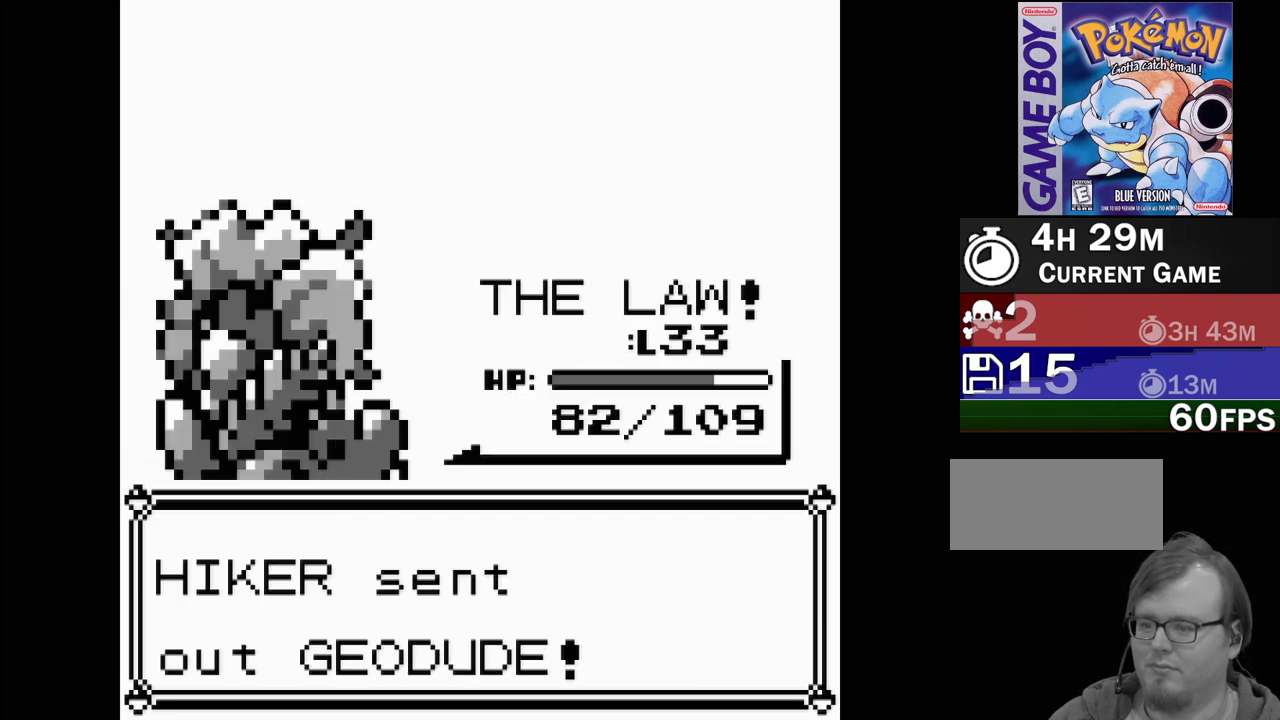
{"buttons": [], "events": [[133, "B", "up"], [183, "B", "down"], [267, "B", "up"], [350, "B", "down"], [450, "B", "up"]]}
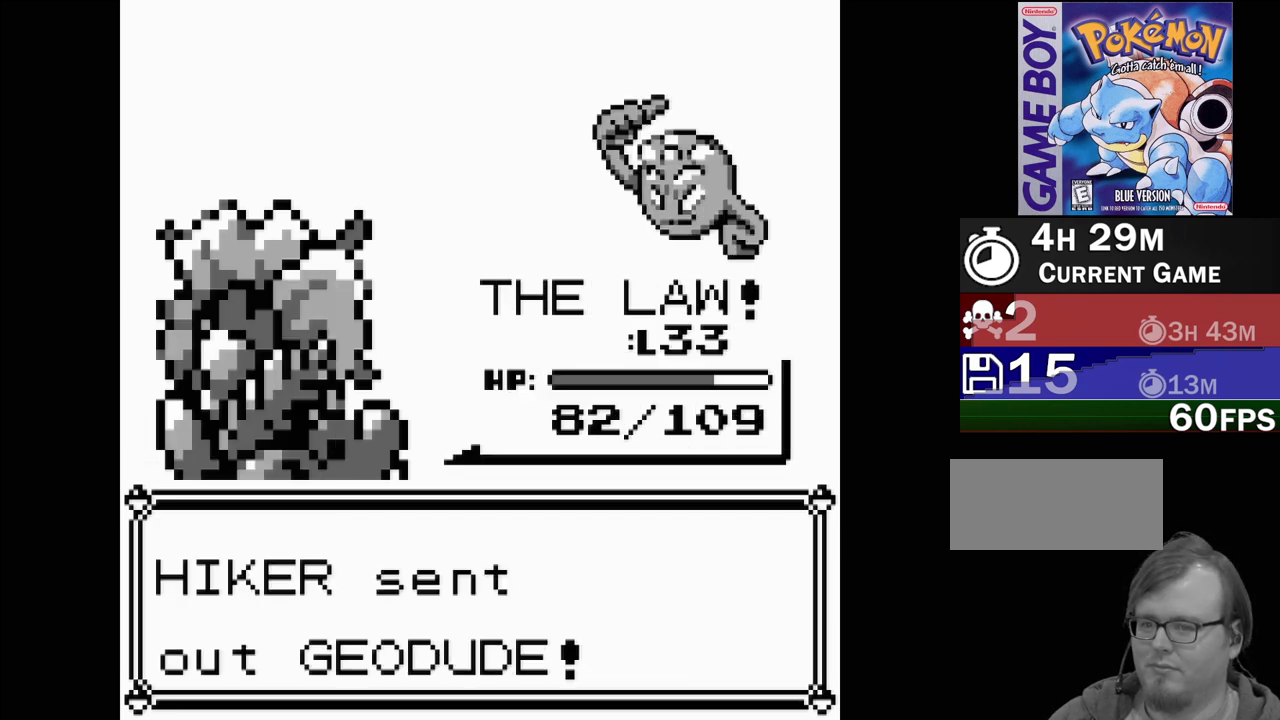
{"buttons": [], "events": []}
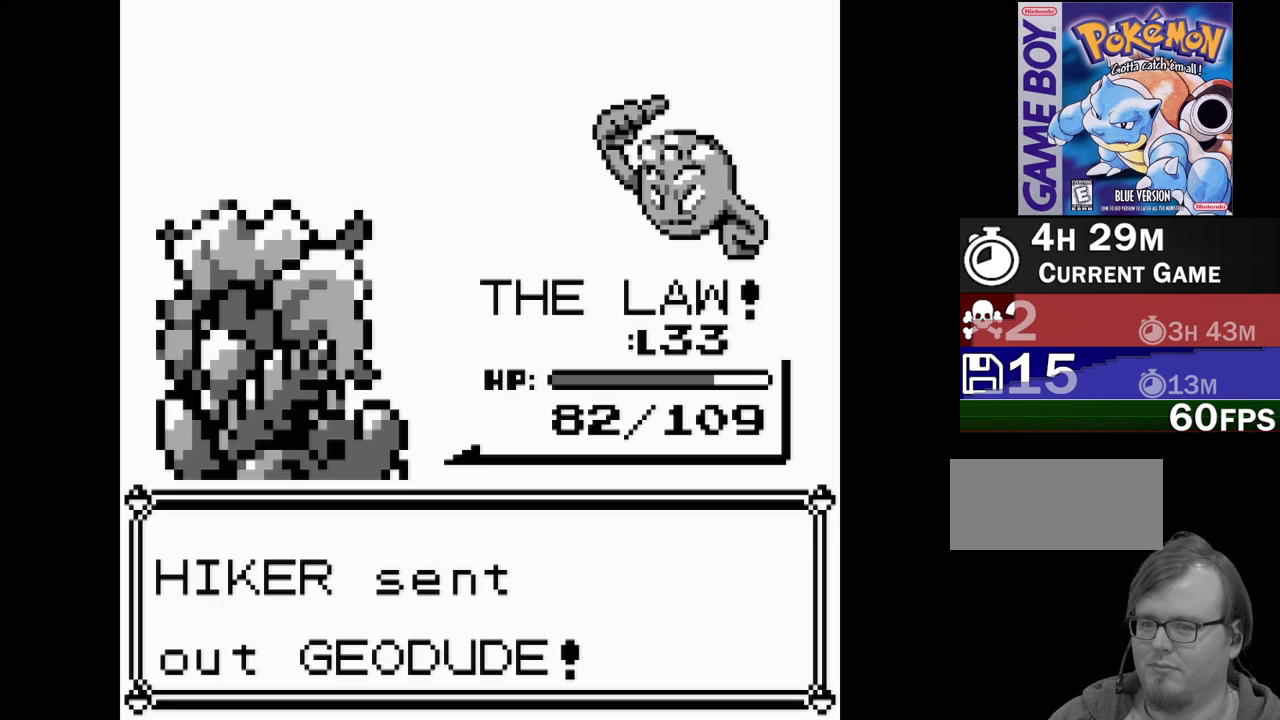
{"buttons": [], "events": []}
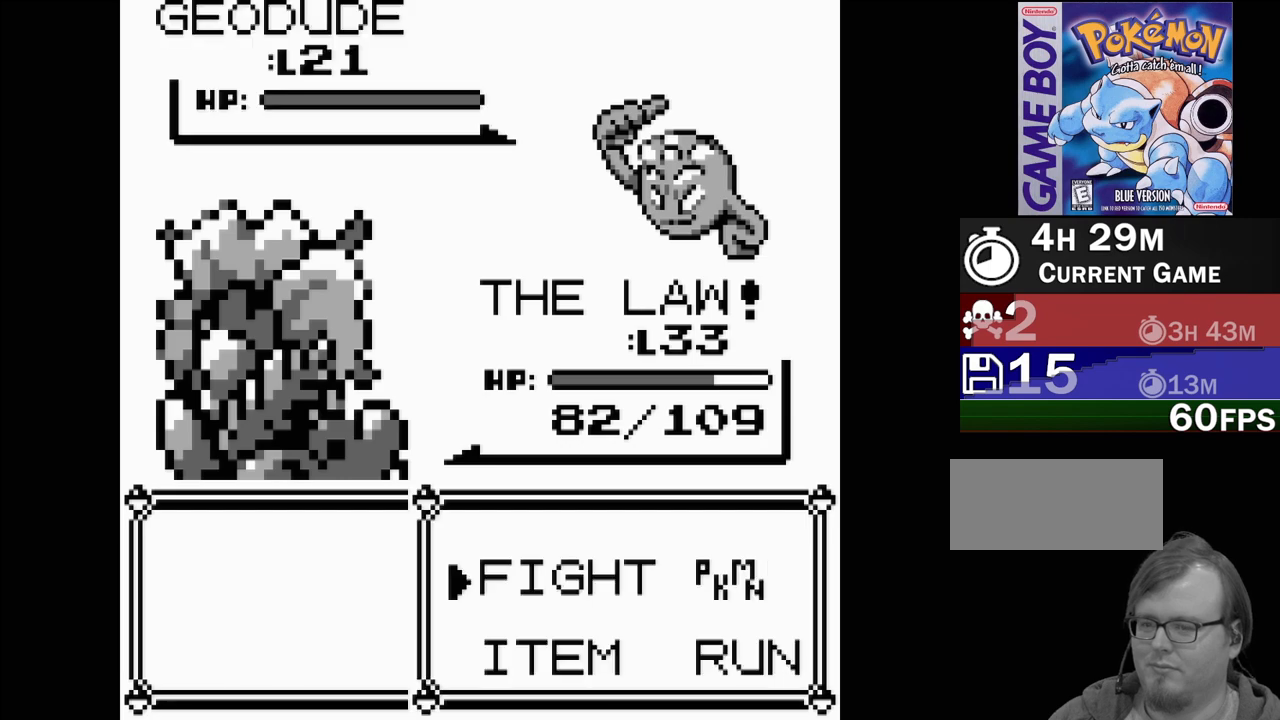
{"buttons": [], "events": [[383, "A", "down"], [500, "A", "up"]]}
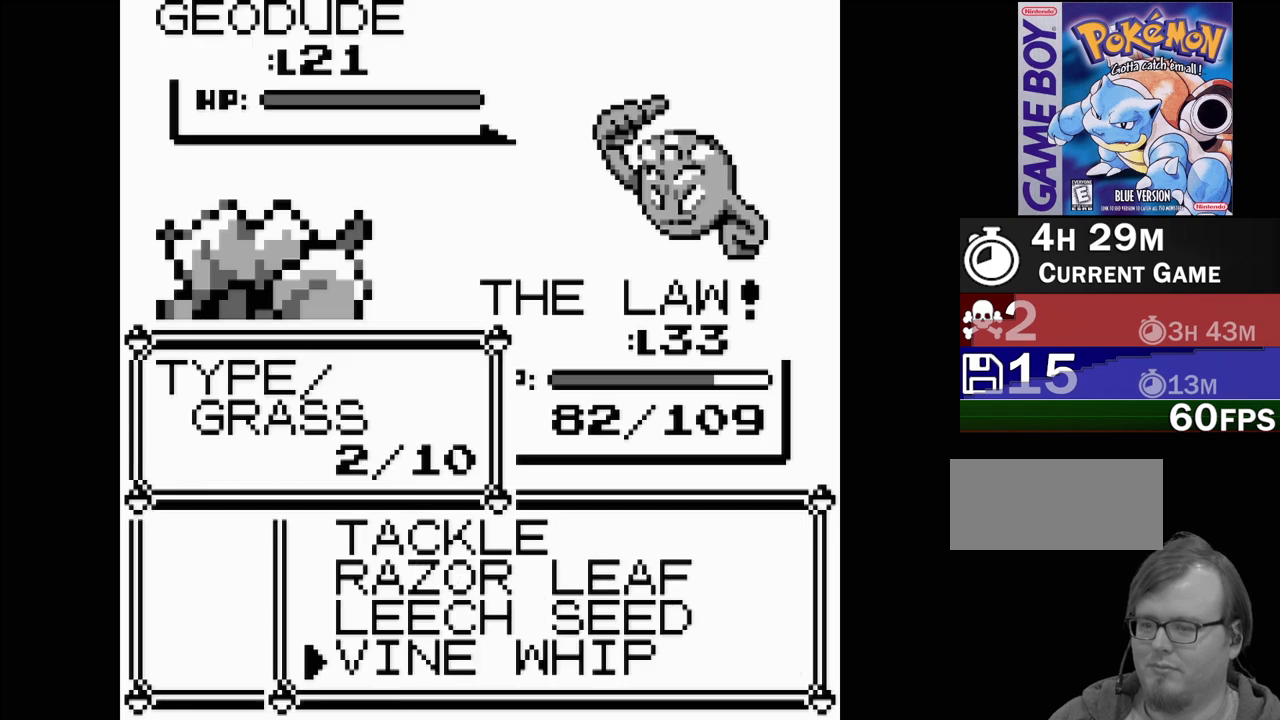
{"buttons": [], "events": []}
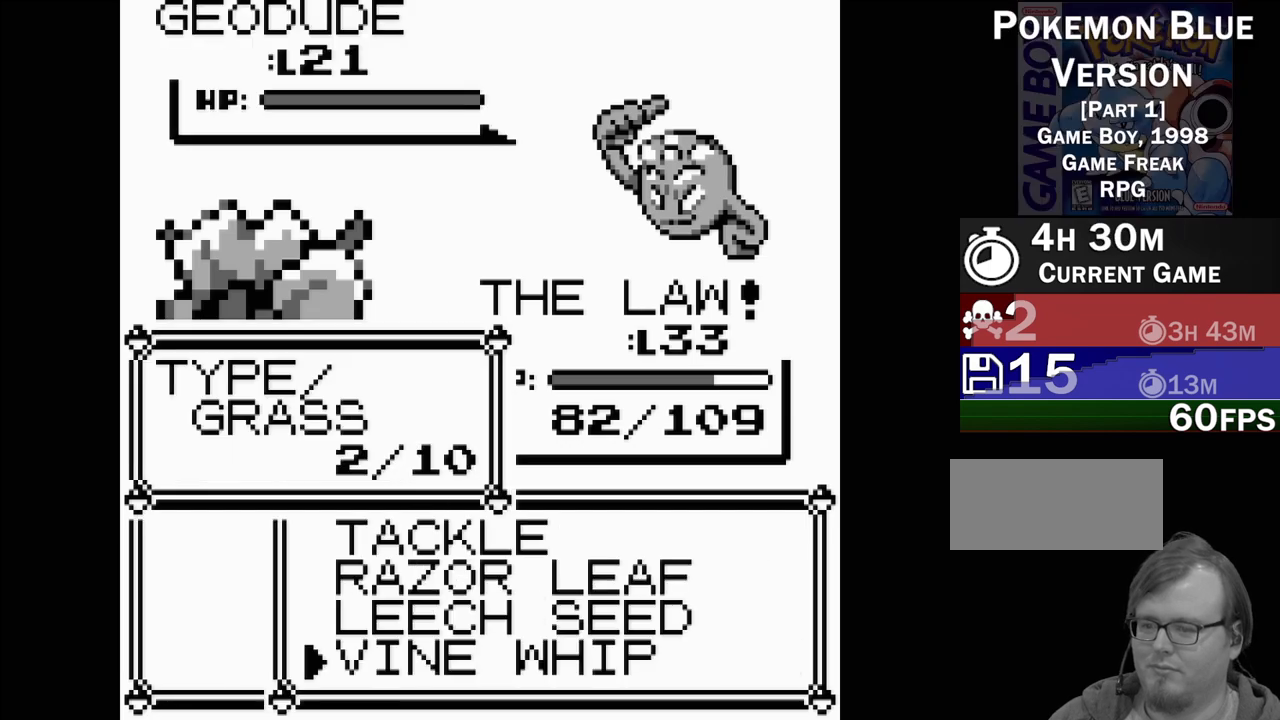
{"buttons": [], "events": [[100, "DPAD_UP", "down"], [167, "DPAD_UP", "up"], [367, "DPAD_UP", "down"], [467, "DPAD_UP", "up"]]}
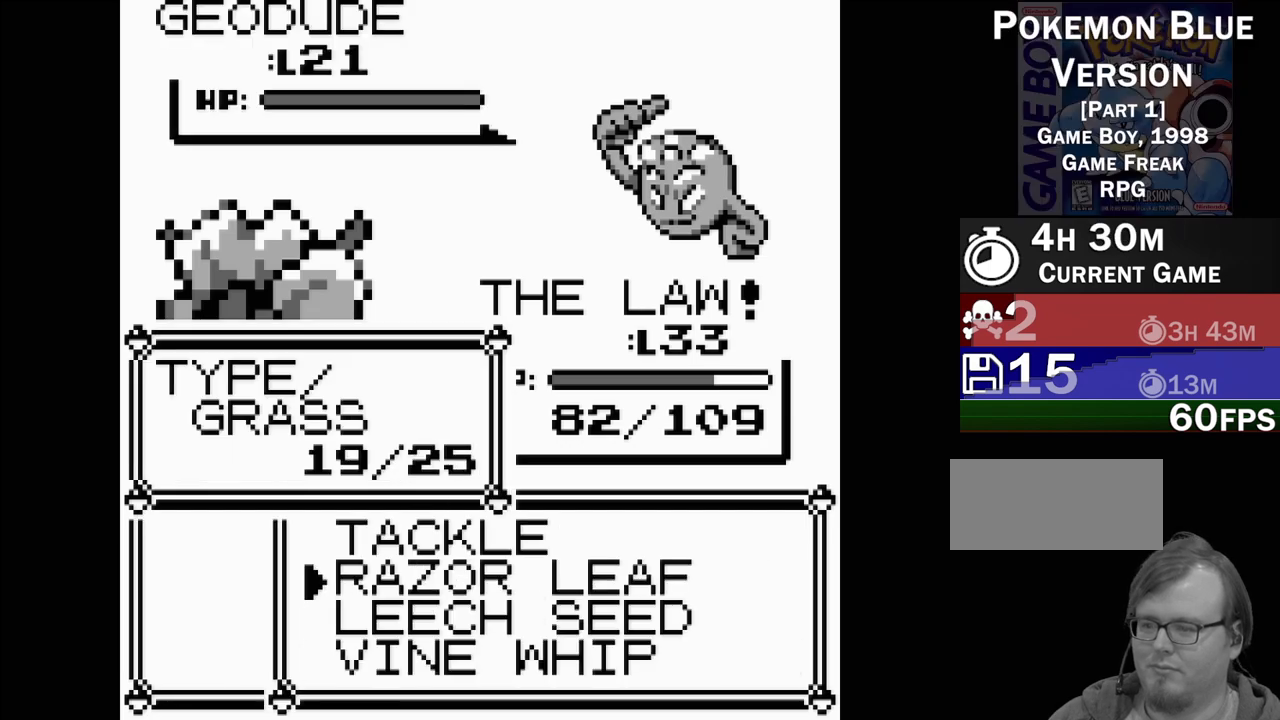
{"buttons": [], "events": [[267, "DPAD_DOWN", "down"], [333, "DPAD_DOWN", "up"], [417, "DPAD_DOWN", "down"], [500, "DPAD_DOWN", "up"]]}
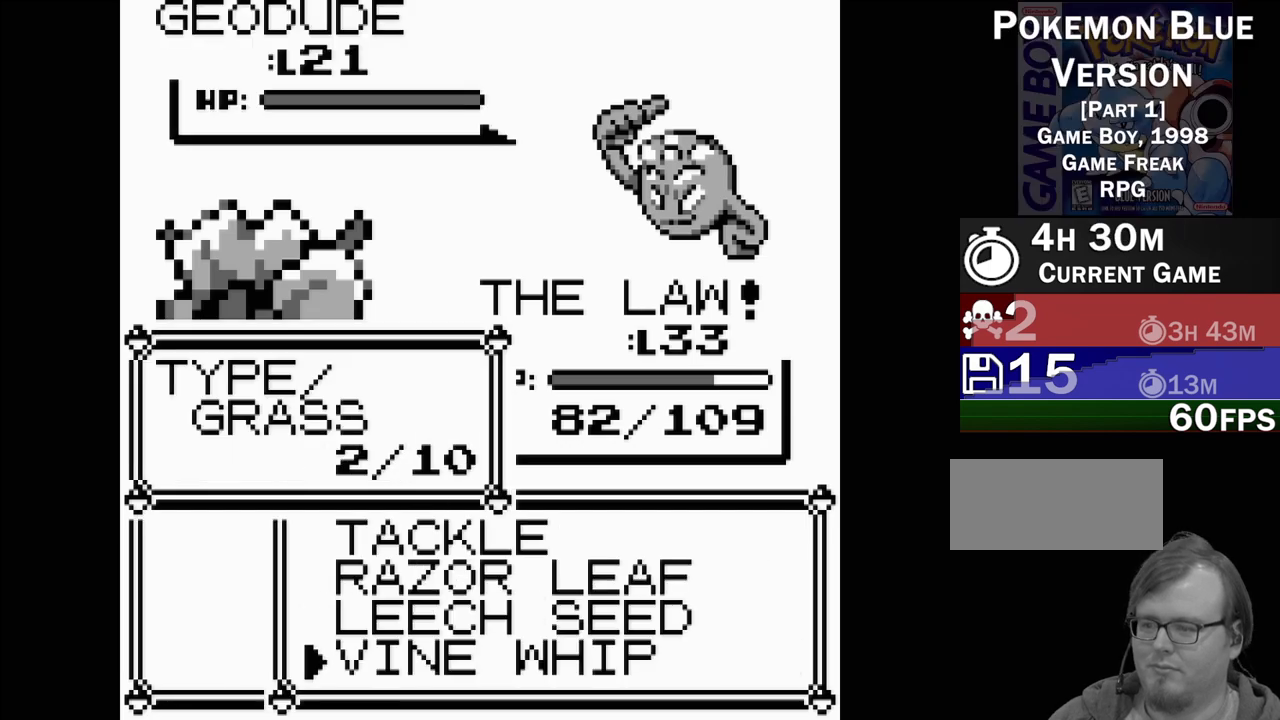
{"buttons": [], "events": [[117, "A", "down"], [250, "A", "up"]]}
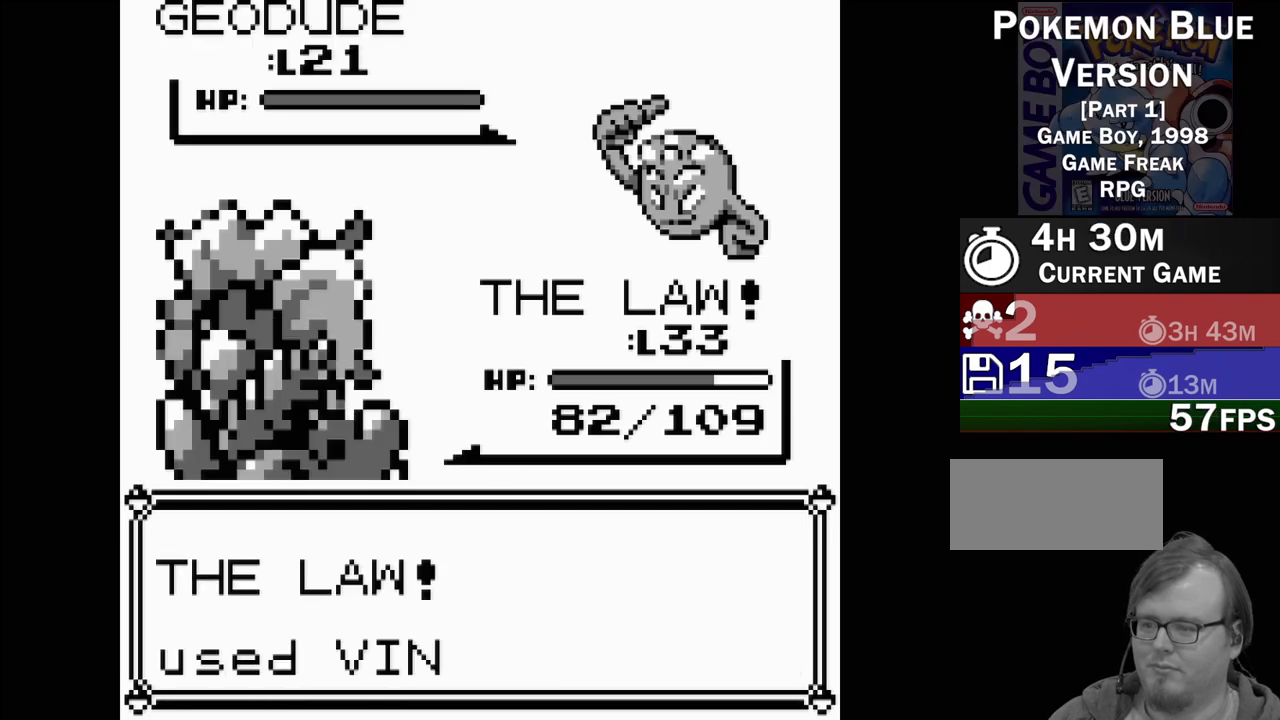
{"buttons": [], "events": [[167, "A", "down"], [300, "A", "up"]]}
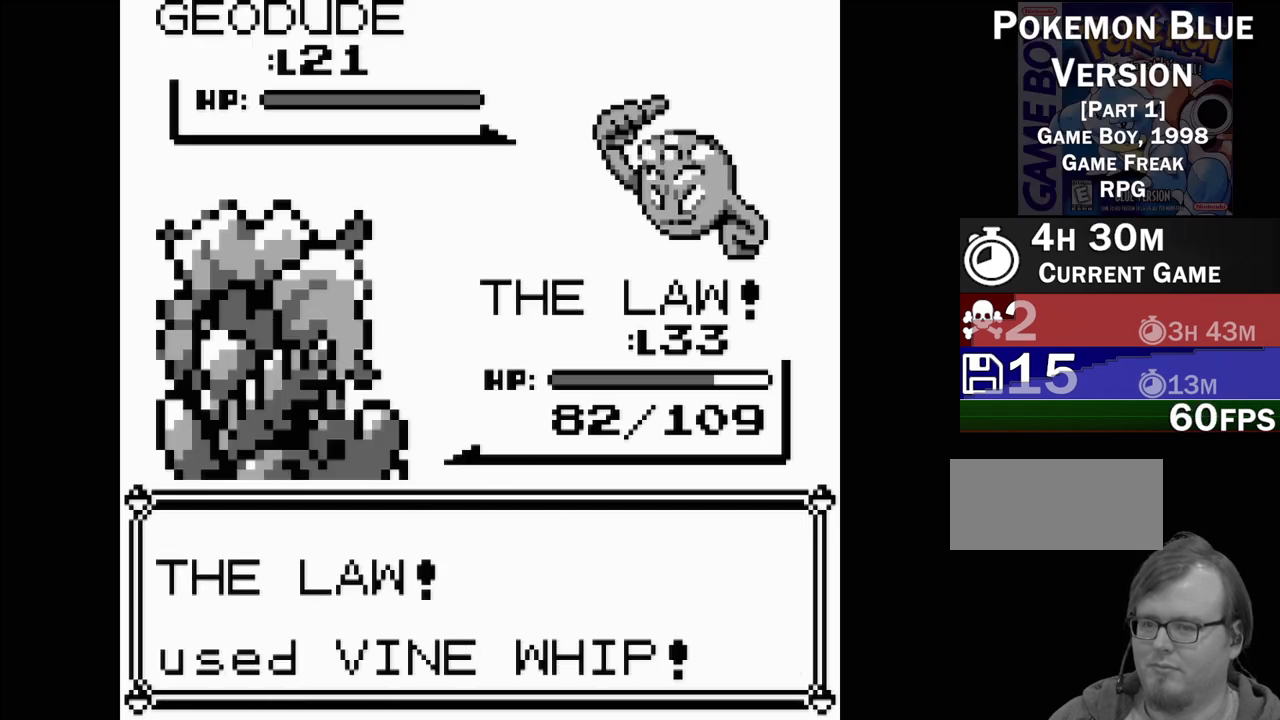
{"buttons": [], "events": []}
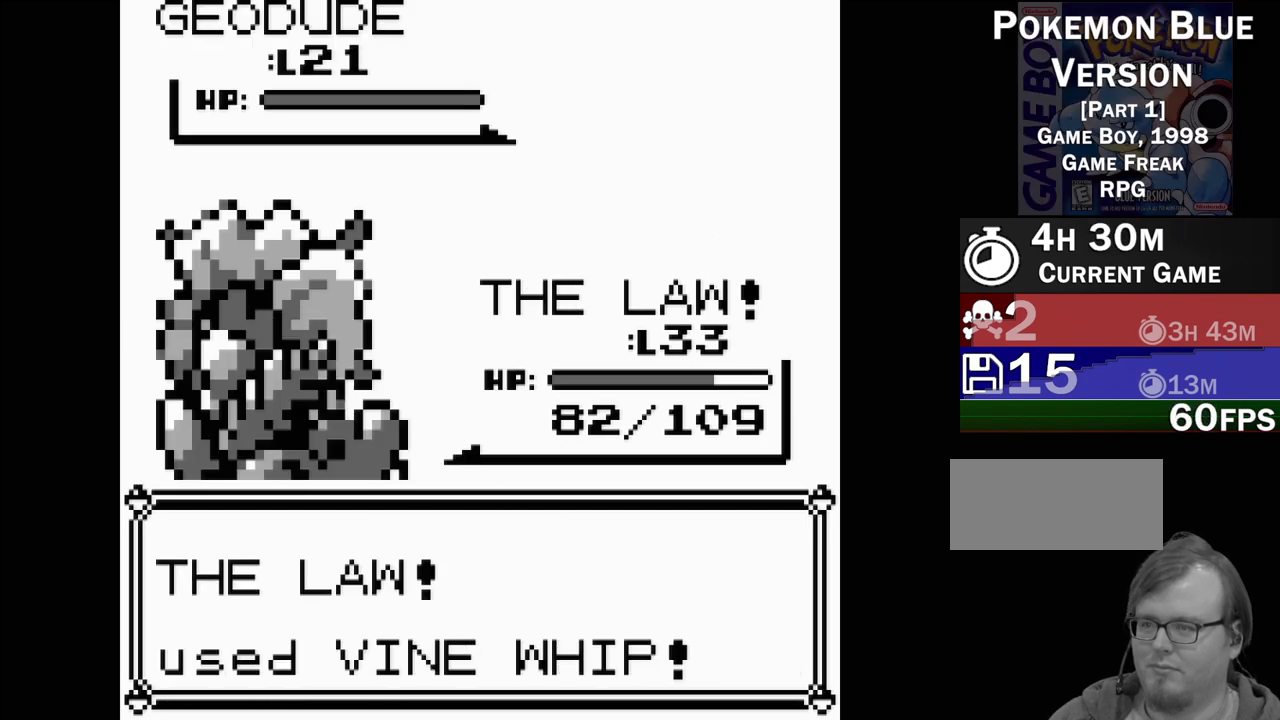
{"buttons": [], "events": []}
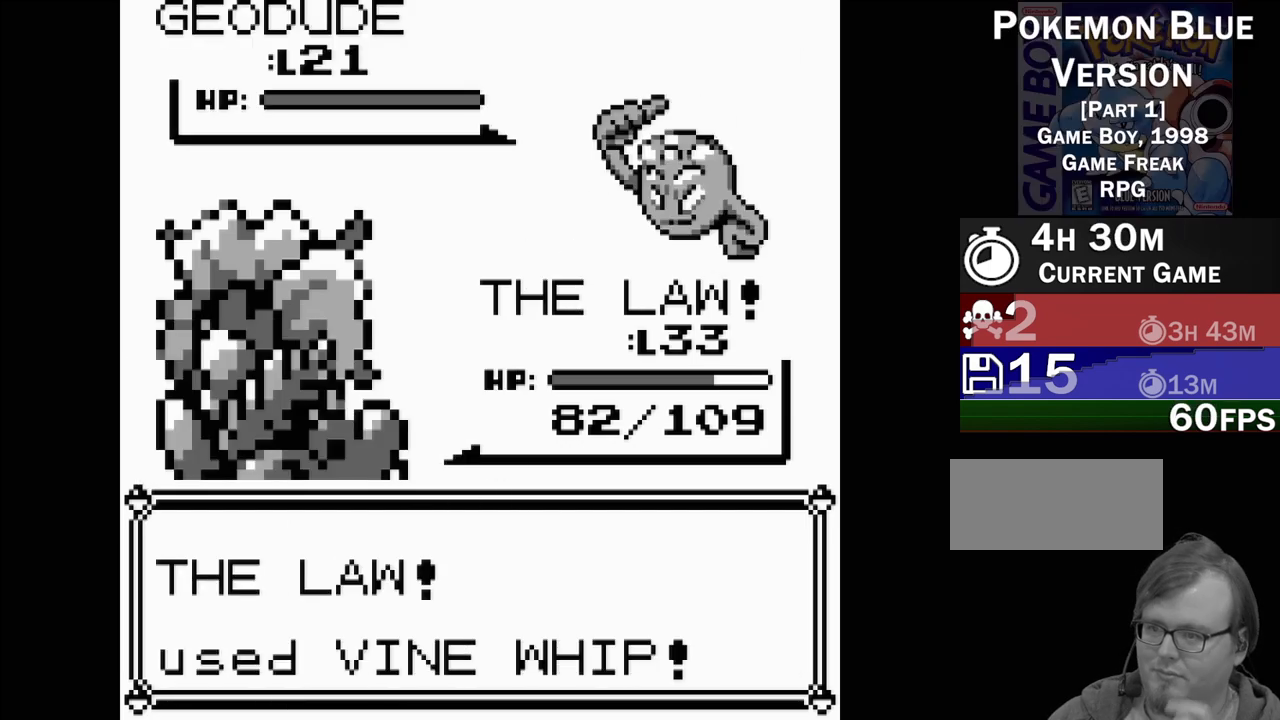
{"buttons": [], "events": []}
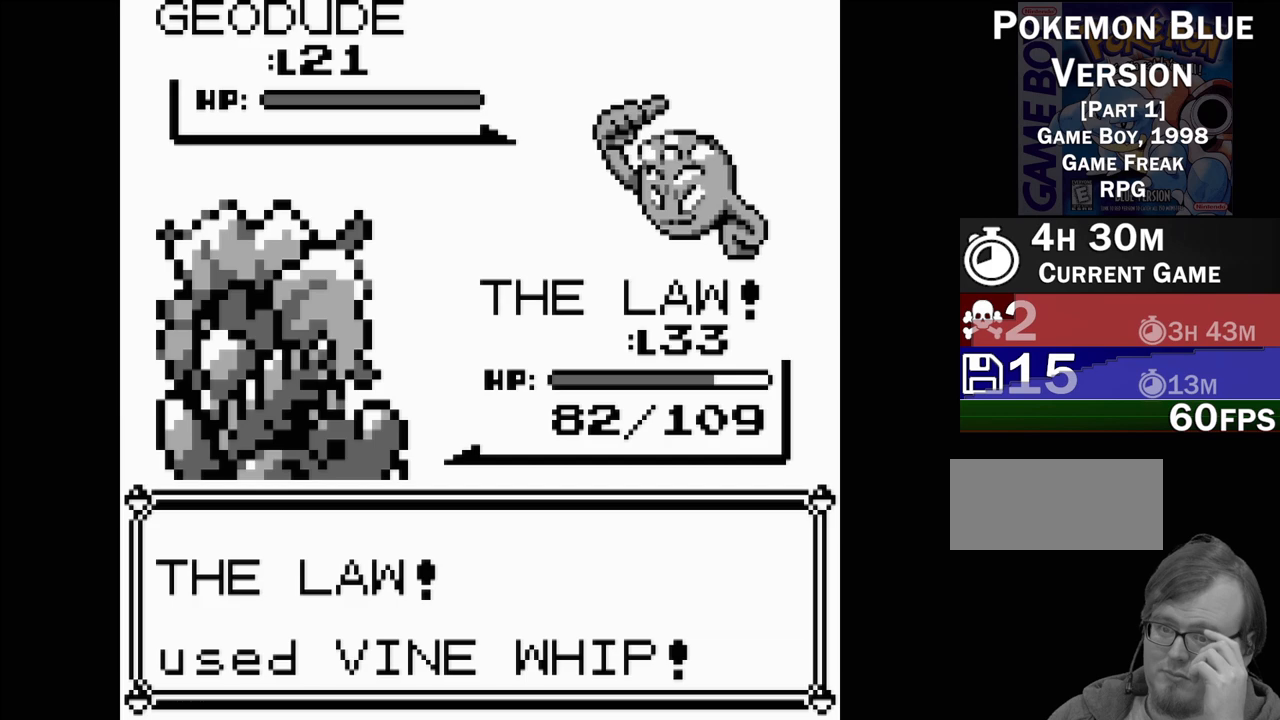
{"buttons": [], "events": []}
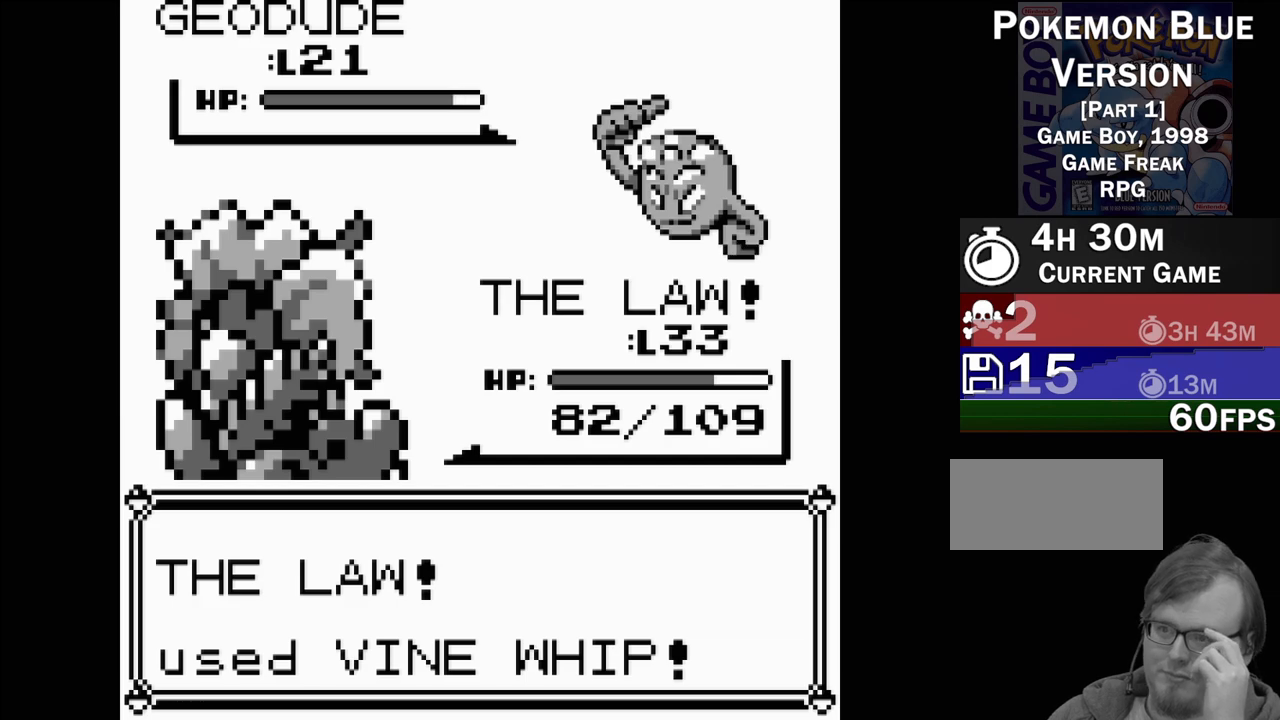
{"buttons": [], "events": []}